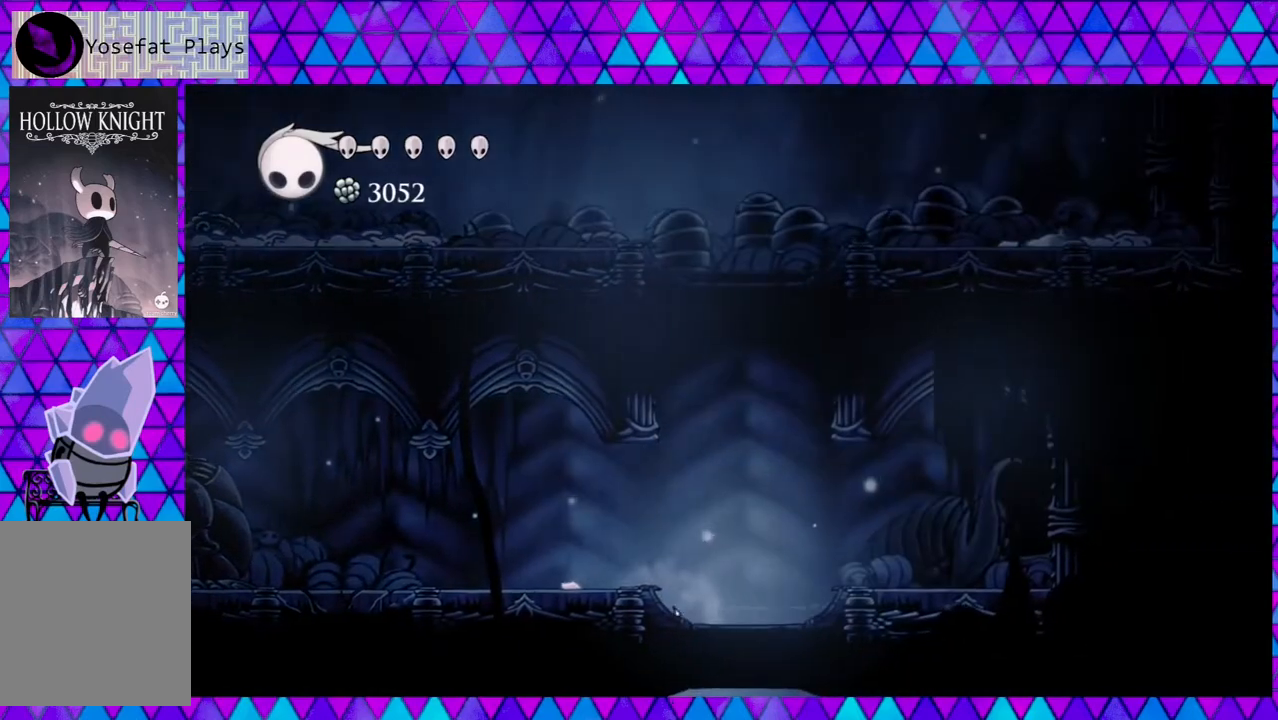
Gameplay with a controller (Nintendo layout); each line is a JSON object with the inputs held at the frame after it. "events" lists button and stick changes between this image and that frame as [ms after this image, input, new state], when the widget could be followed in between. Not read: L3 R3.
{"buttons": ["DPAD_LEFT"], "left_stick": "center", "right_stick": "center", "events": []}
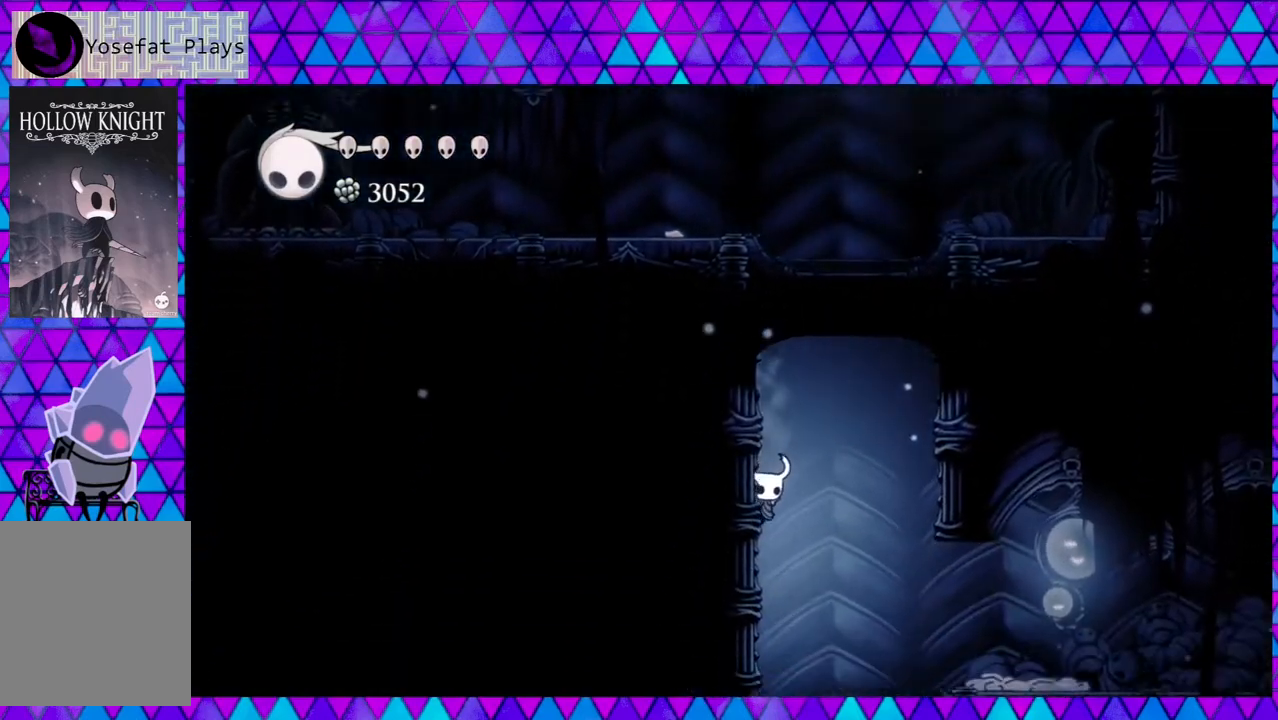
{"buttons": ["DPAD_LEFT"], "left_stick": "center", "right_stick": "center", "events": []}
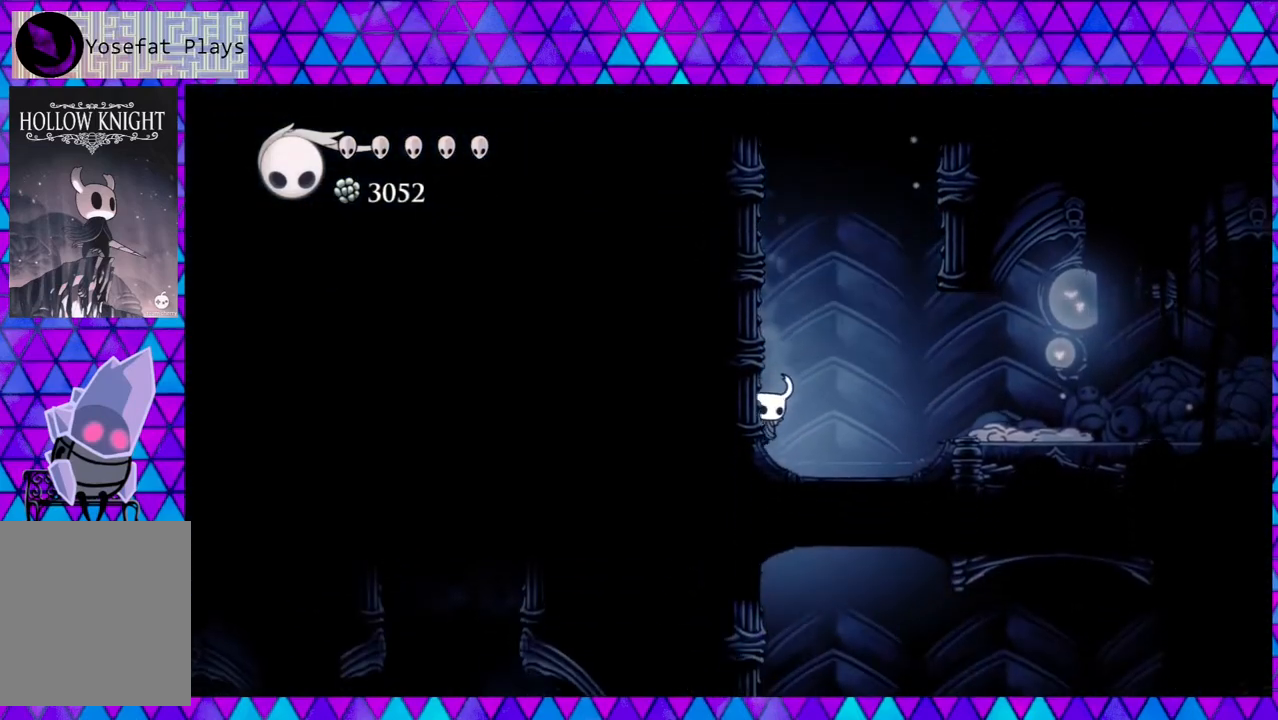
{"buttons": ["DPAD_LEFT"], "left_stick": "center", "right_stick": "center", "events": []}
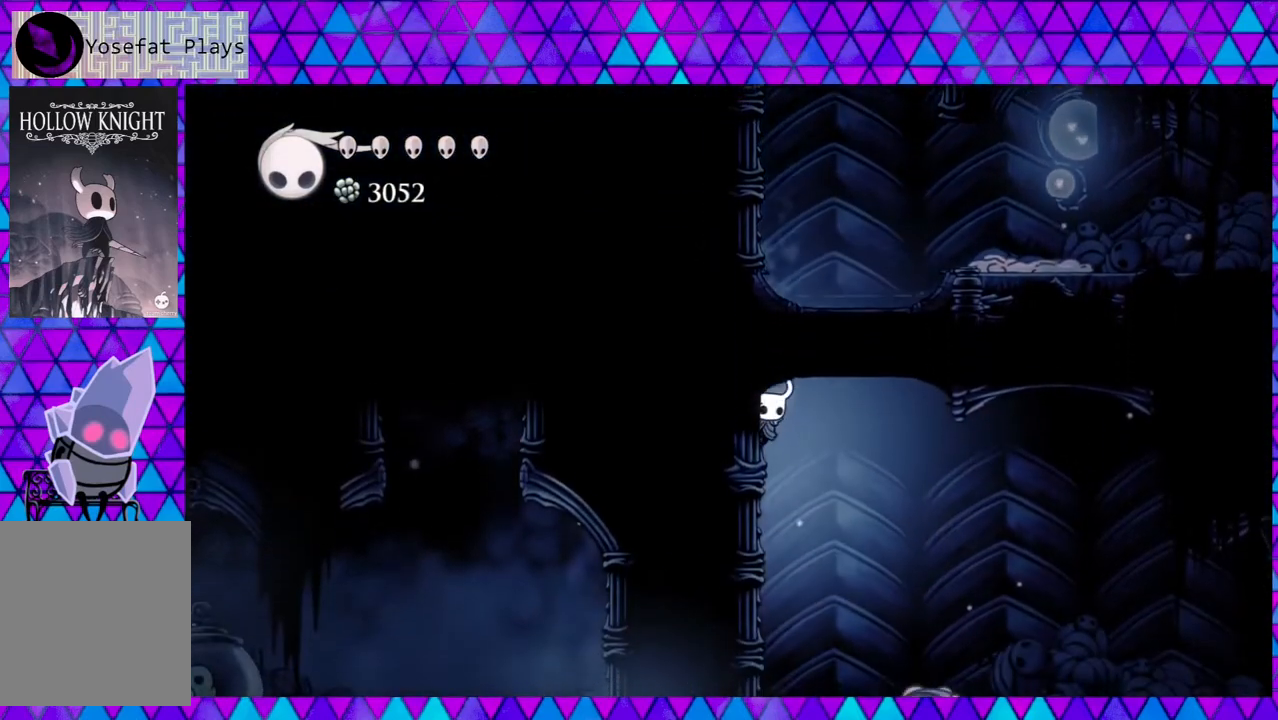
{"buttons": ["B", "DPAD_LEFT"], "left_stick": "center", "right_stick": "center", "events": [[300, "B", "down"]]}
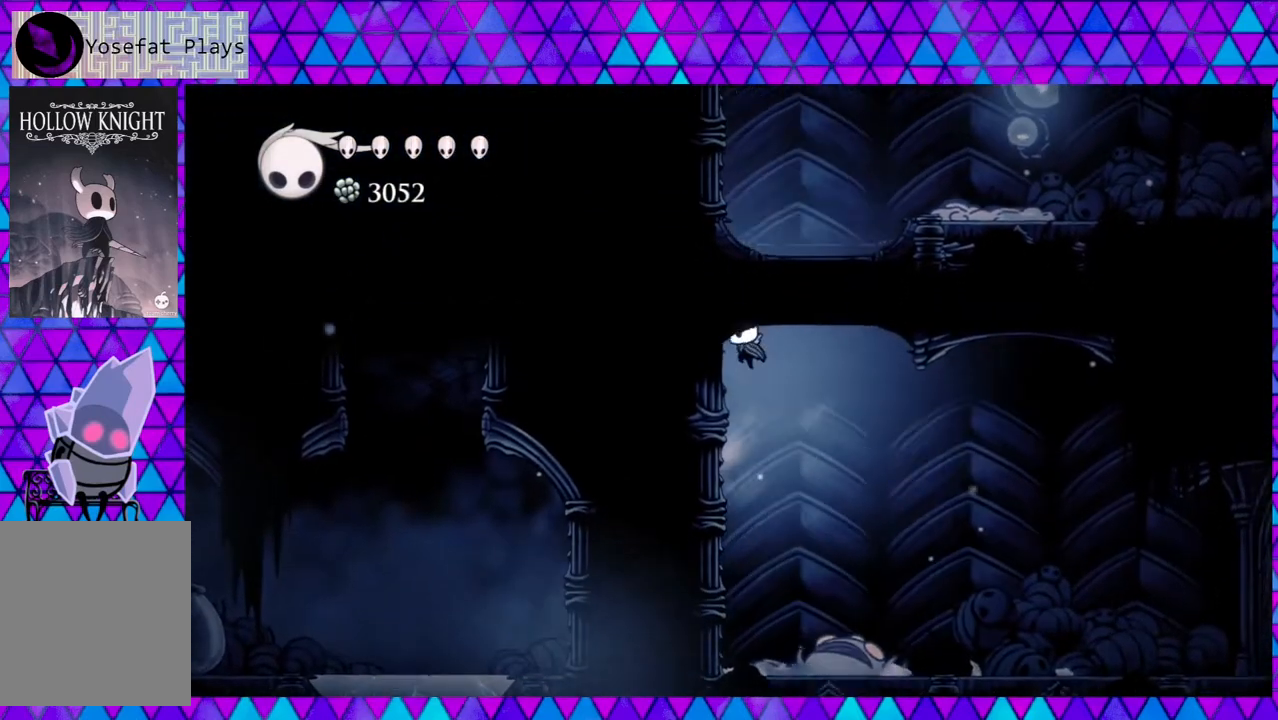
{"buttons": ["DPAD_LEFT"], "left_stick": "center", "right_stick": "center", "events": [[83, "B", "up"], [183, "B", "down"], [450, "B", "up"]]}
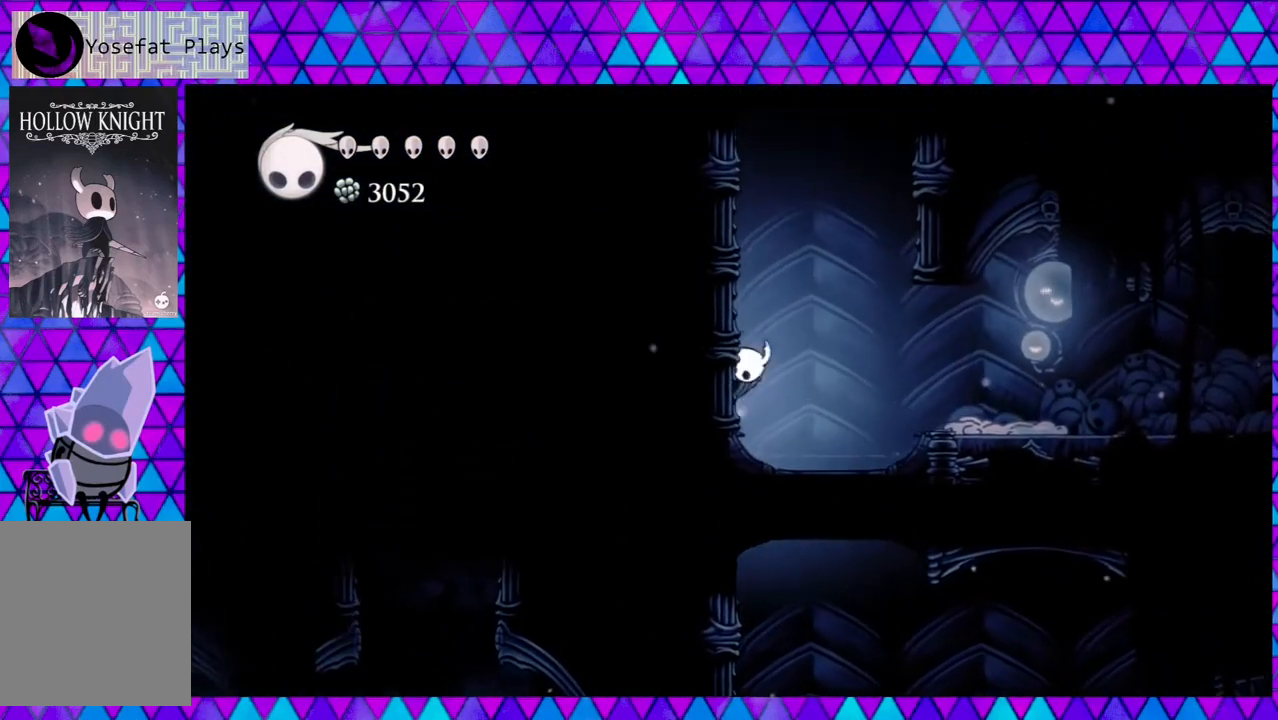
{"buttons": ["B", "DPAD_LEFT"], "left_stick": "center", "right_stick": "center", "events": [[17, "B", "down"], [250, "B", "up"], [350, "B", "down"]]}
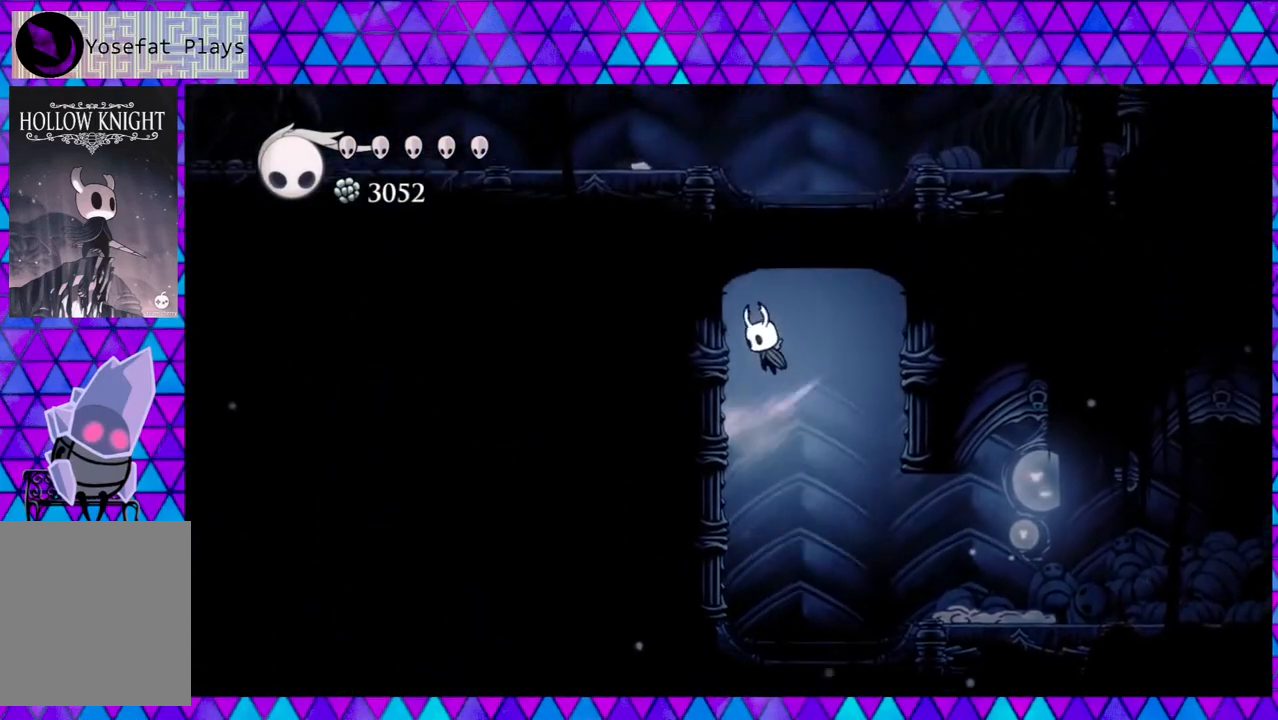
{"buttons": ["B", "DPAD_LEFT"], "left_stick": "center", "right_stick": "center", "events": [[83, "B", "up"], [167, "B", "down"], [383, "B", "up"], [483, "B", "down"]]}
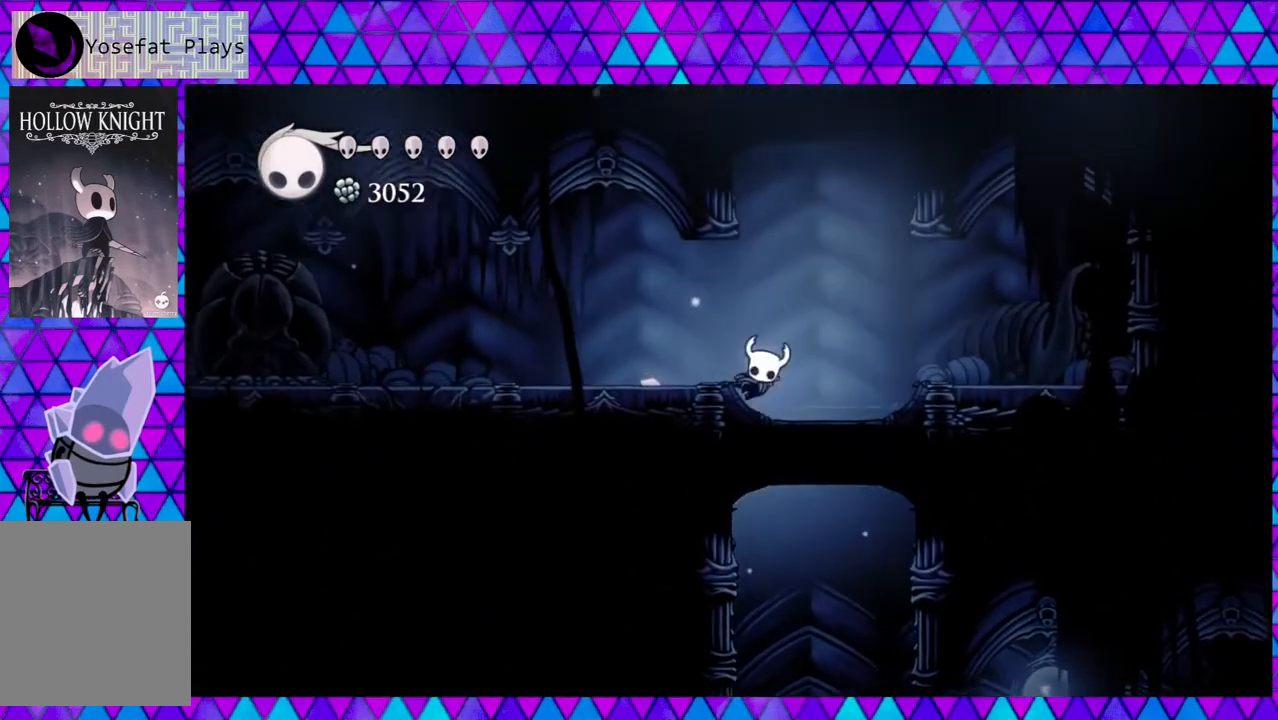
{"buttons": ["DPAD_LEFT"], "left_stick": "center", "right_stick": "center", "events": [[183, "B", "up"]]}
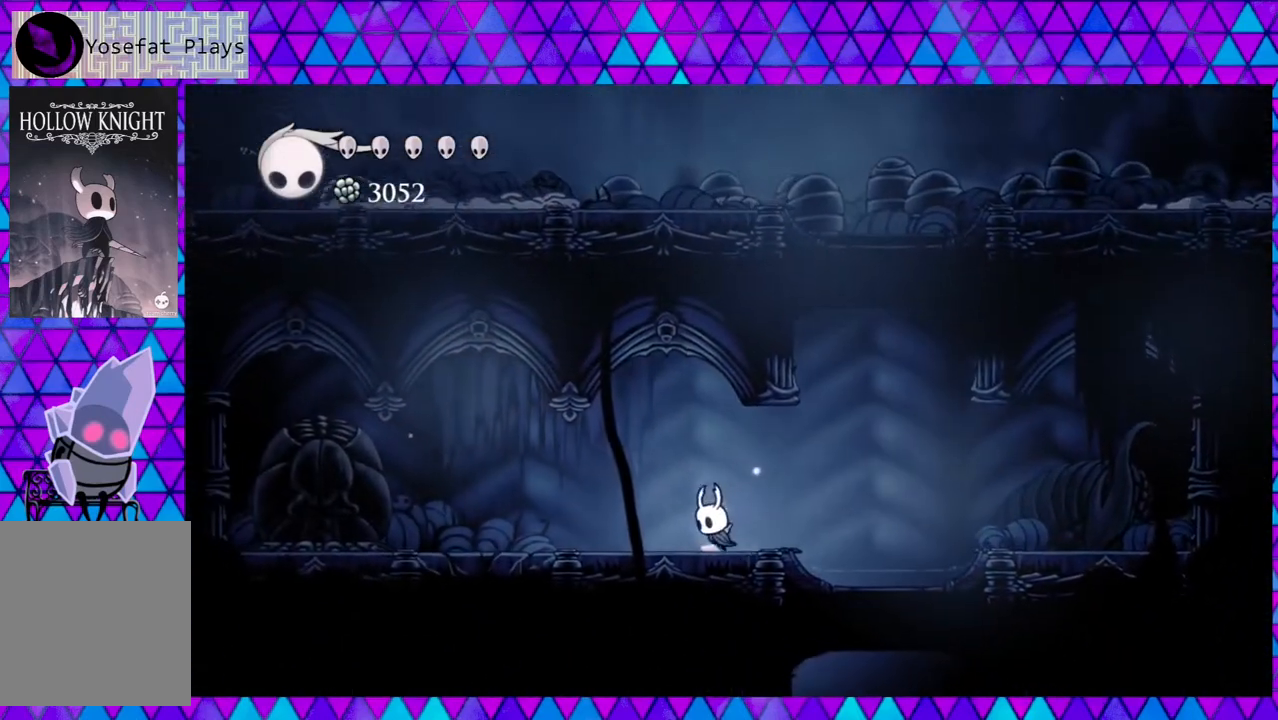
{"buttons": ["DPAD_LEFT"], "left_stick": "center", "right_stick": "center", "events": []}
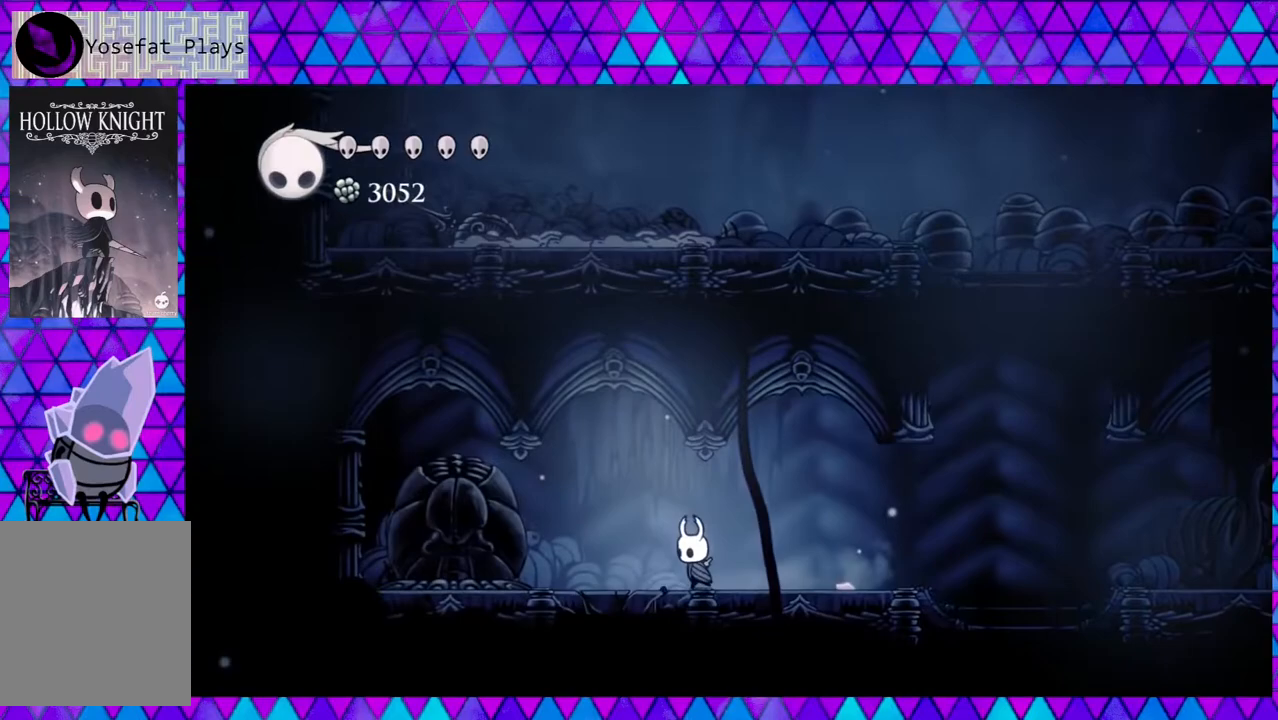
{"buttons": [], "left_stick": "center", "right_stick": "center", "events": [[250, "DPAD_LEFT", "up"]]}
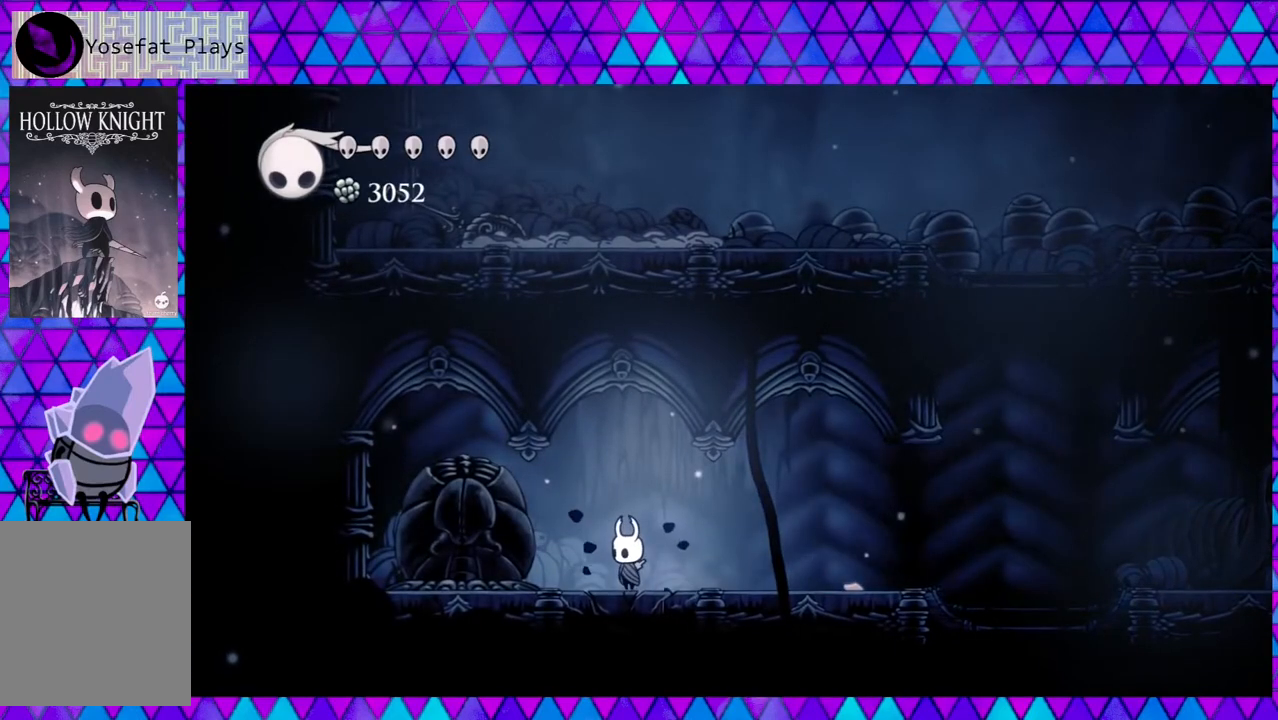
{"buttons": ["B", "DPAD_DOWN"], "left_stick": "center", "right_stick": "center", "events": [[267, "DPAD_DOWN", "down"], [433, "B", "down"]]}
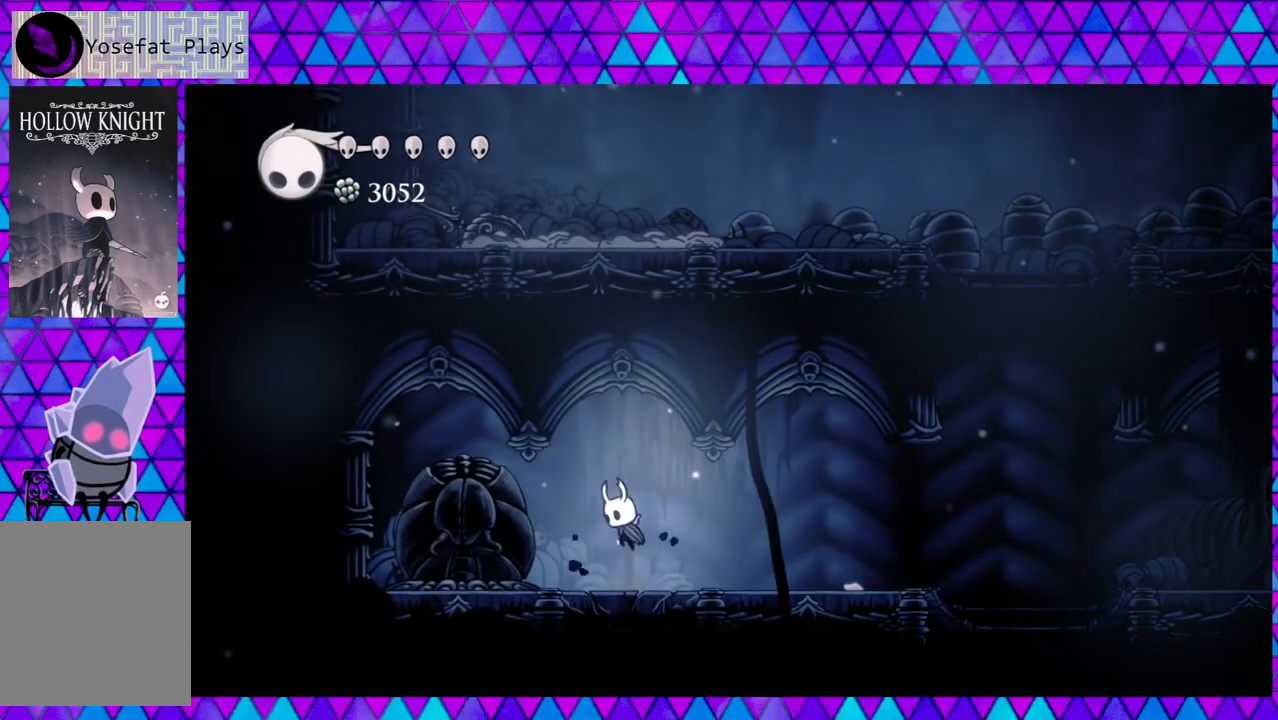
{"buttons": ["DPAD_DOWN"], "left_stick": "center", "right_stick": "center", "events": [[83, "B", "up"]]}
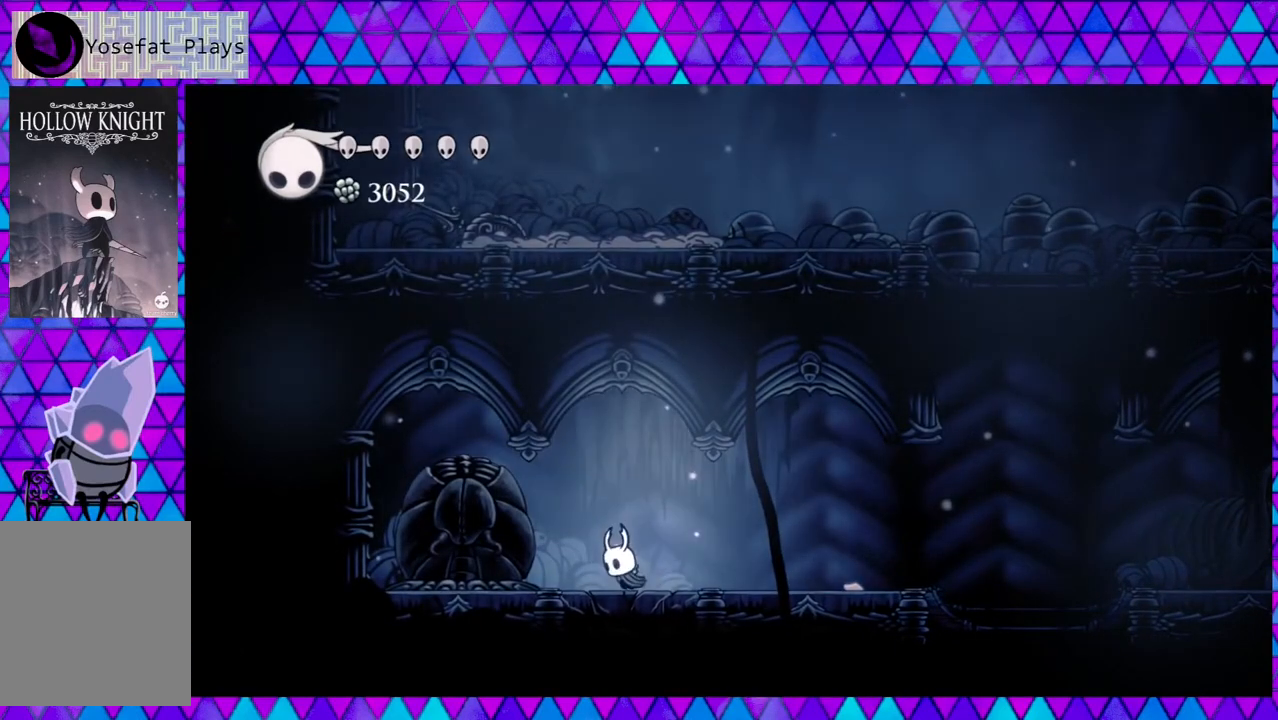
{"buttons": ["DPAD_DOWN"], "left_stick": "center", "right_stick": "center", "events": [[217, "A", "down"], [350, "A", "up"]]}
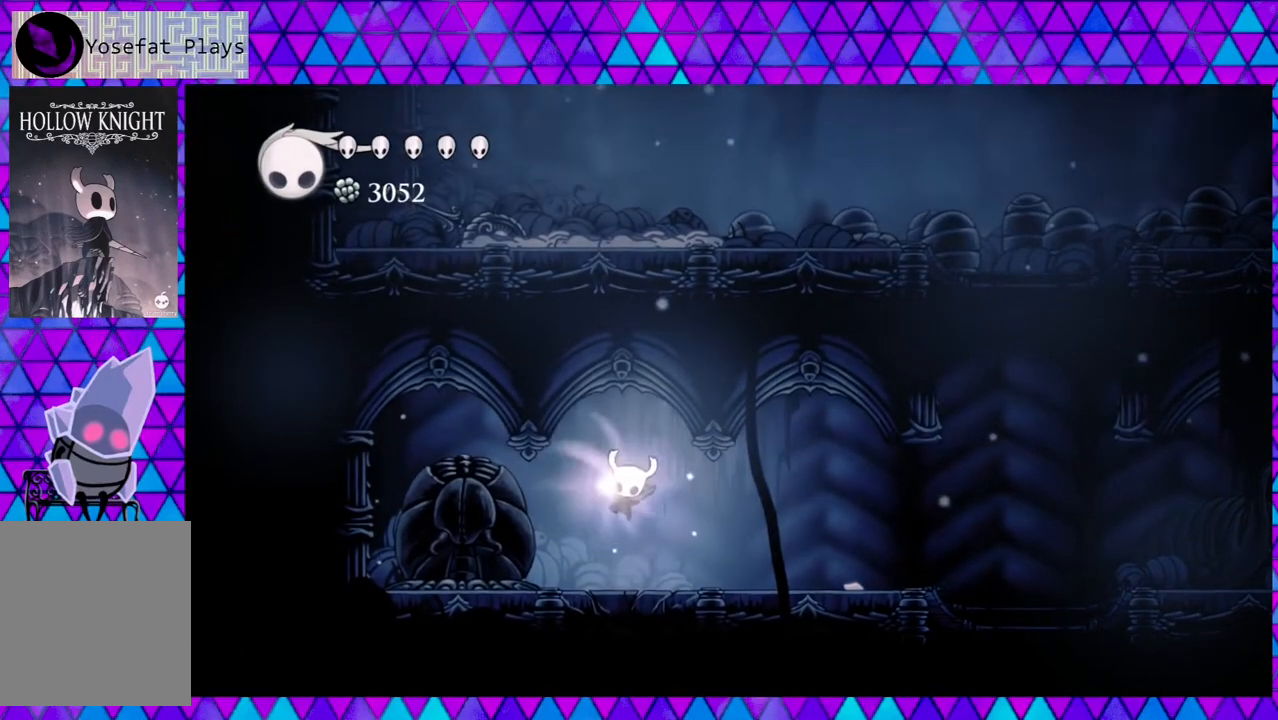
{"buttons": ["DPAD_DOWN"], "left_stick": "center", "right_stick": "center", "events": []}
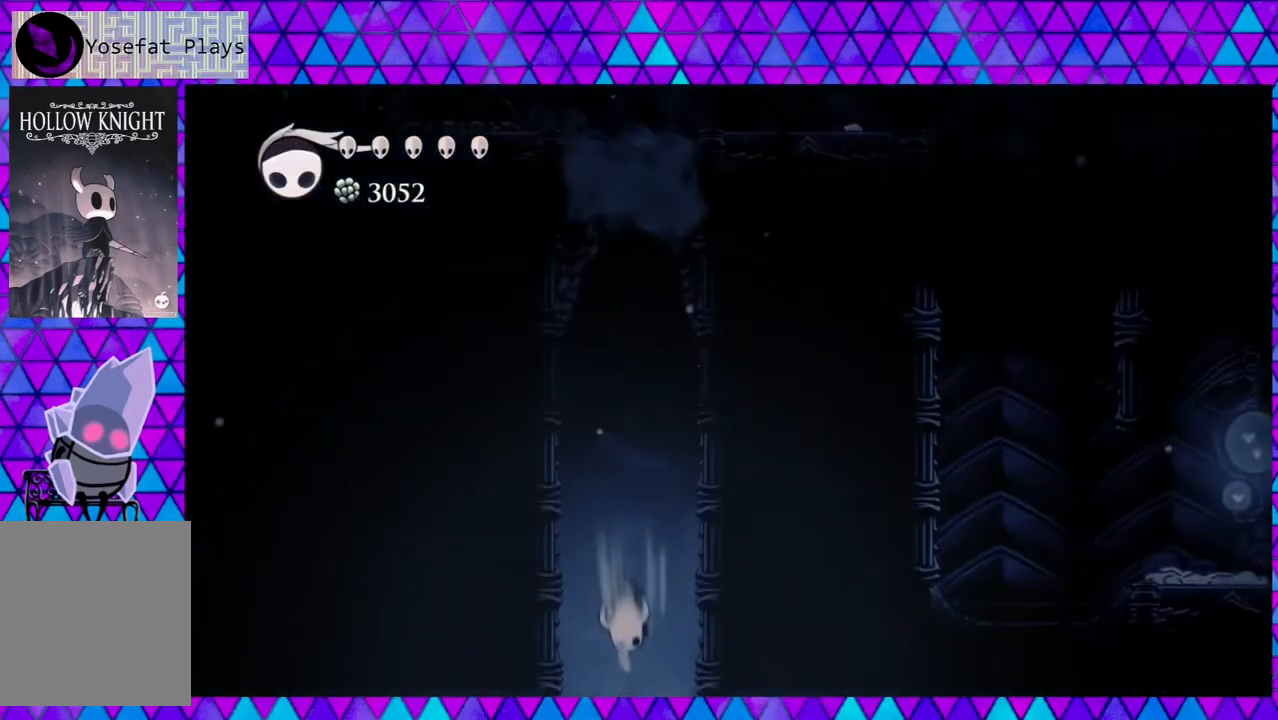
{"buttons": [], "left_stick": "center", "right_stick": "center", "events": [[133, "DPAD_DOWN", "up"]]}
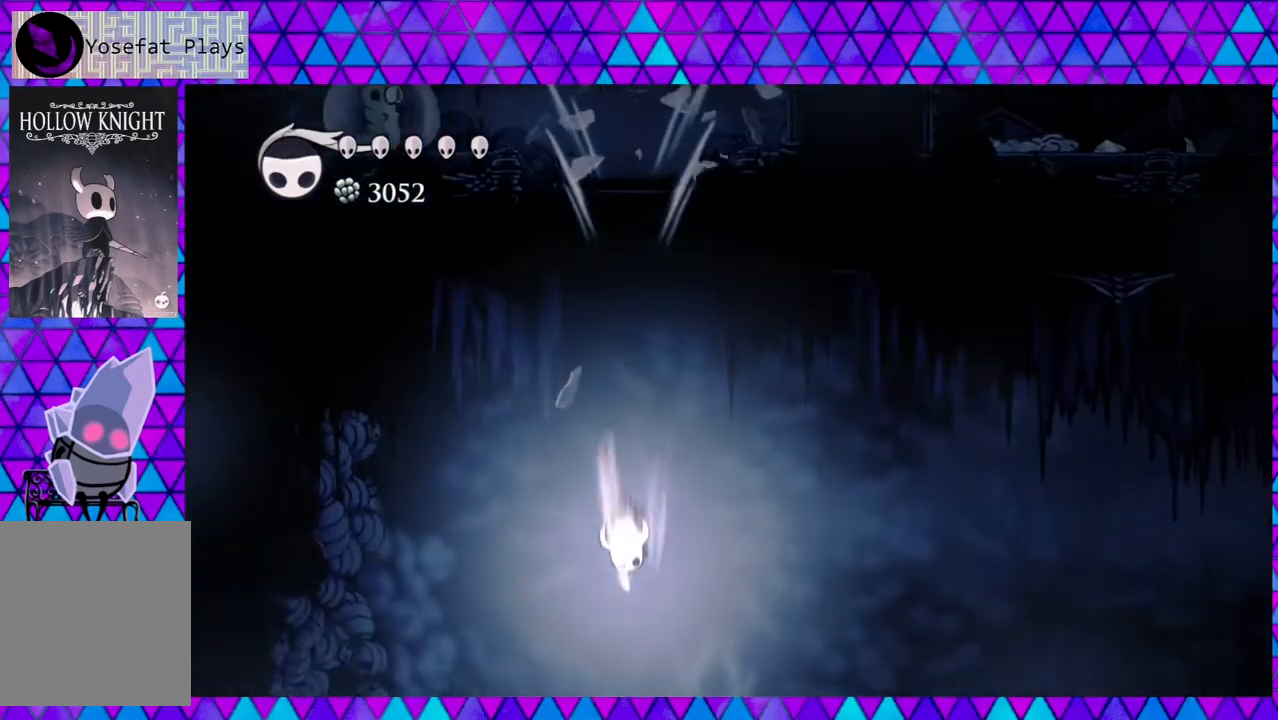
{"buttons": [], "left_stick": "center", "right_stick": "center", "events": []}
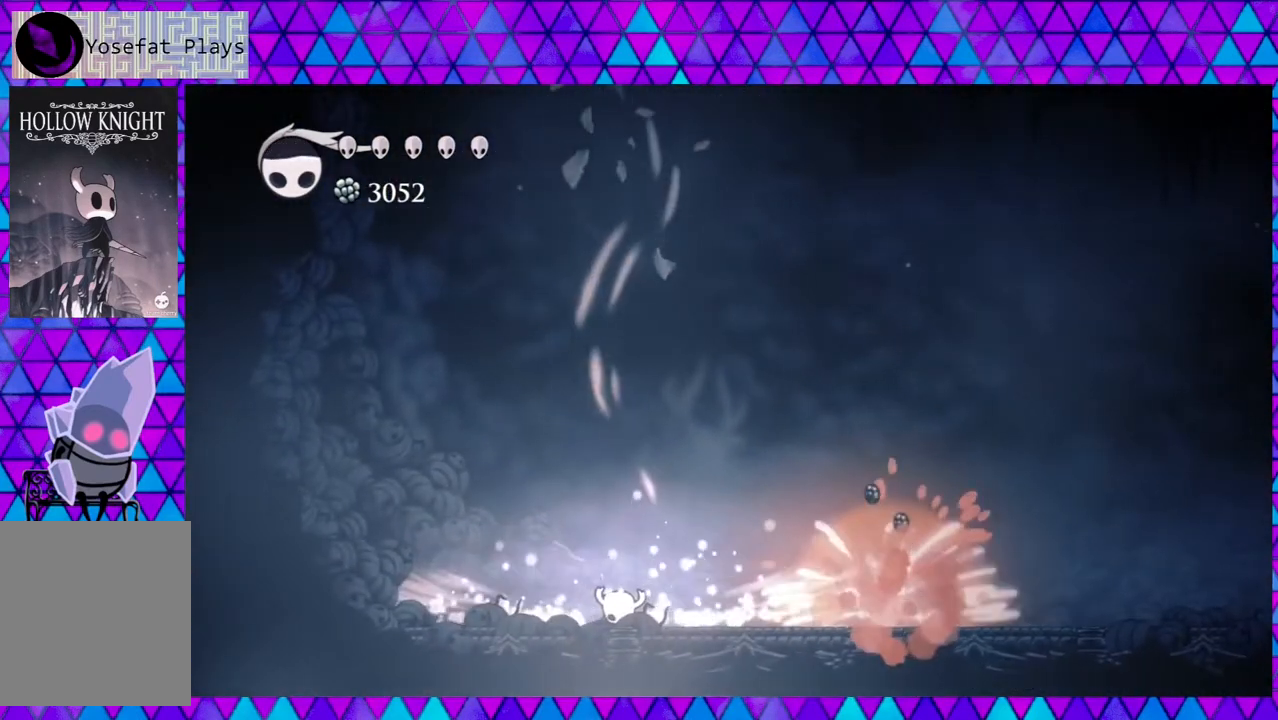
{"buttons": [], "left_stick": "center", "right_stick": "center", "events": []}
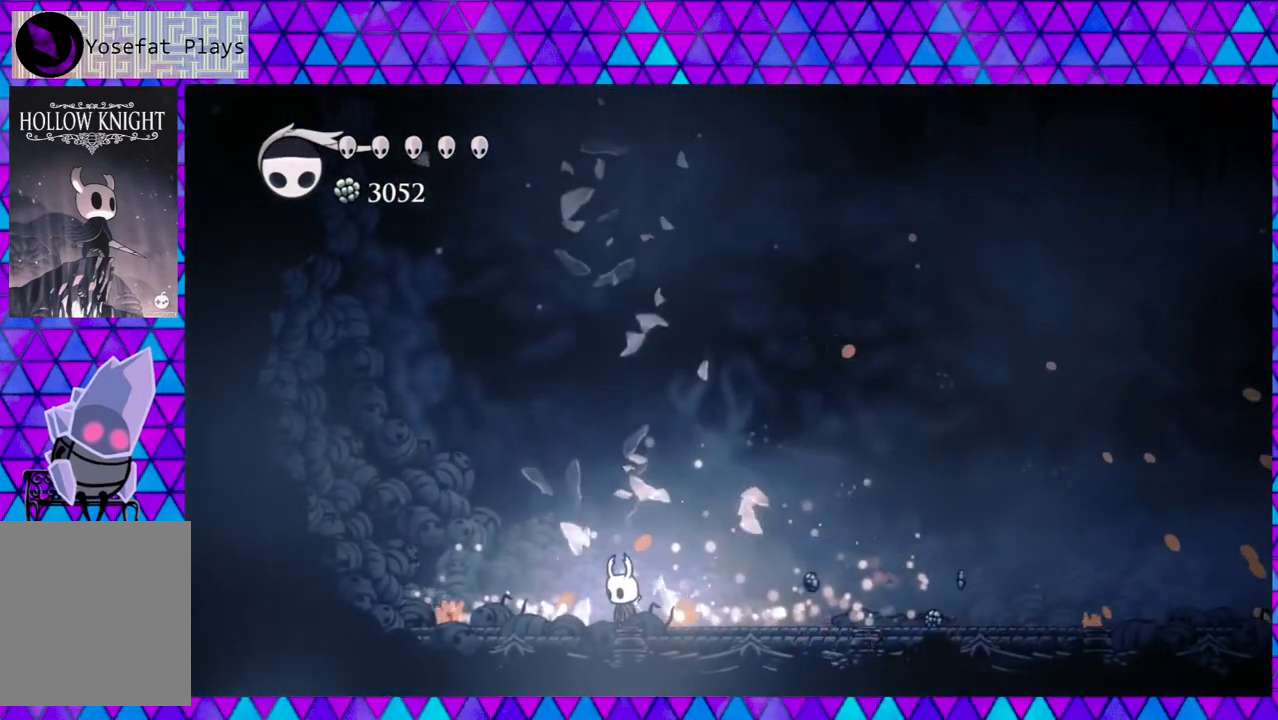
{"buttons": [], "left_stick": "center", "right_stick": "center", "events": []}
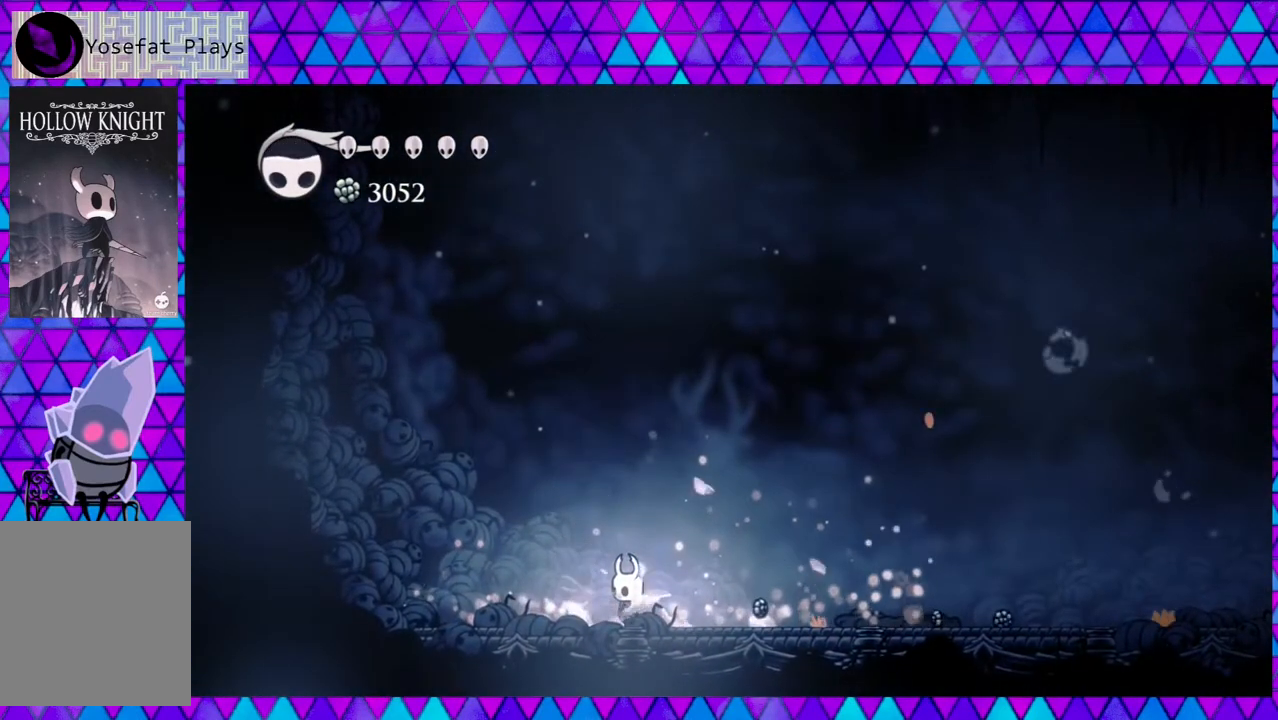
{"buttons": ["DPAD_RIGHT"], "left_stick": "center", "right_stick": "center", "events": [[133, "DPAD_RIGHT", "down"]]}
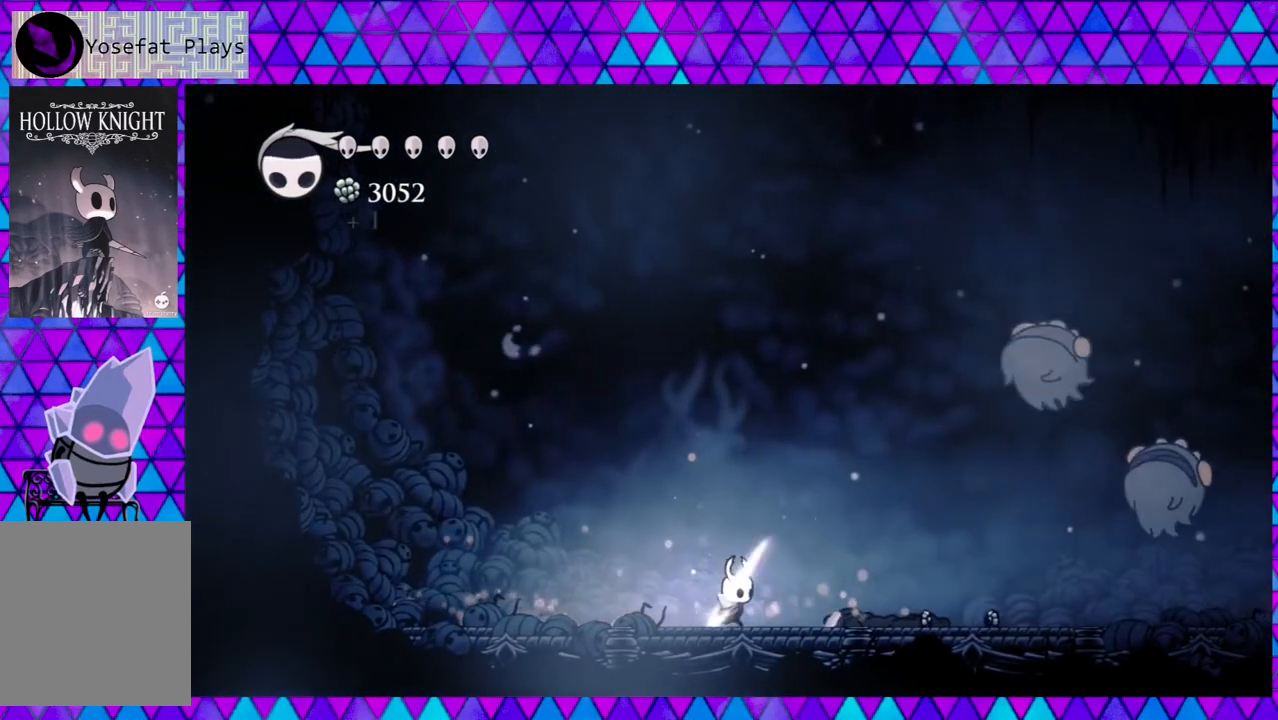
{"buttons": ["B", "DPAD_RIGHT"], "left_stick": "center", "right_stick": "center", "events": [[167, "DPAD_RIGHT", "up"], [333, "B", "down"], [433, "DPAD_RIGHT", "down"]]}
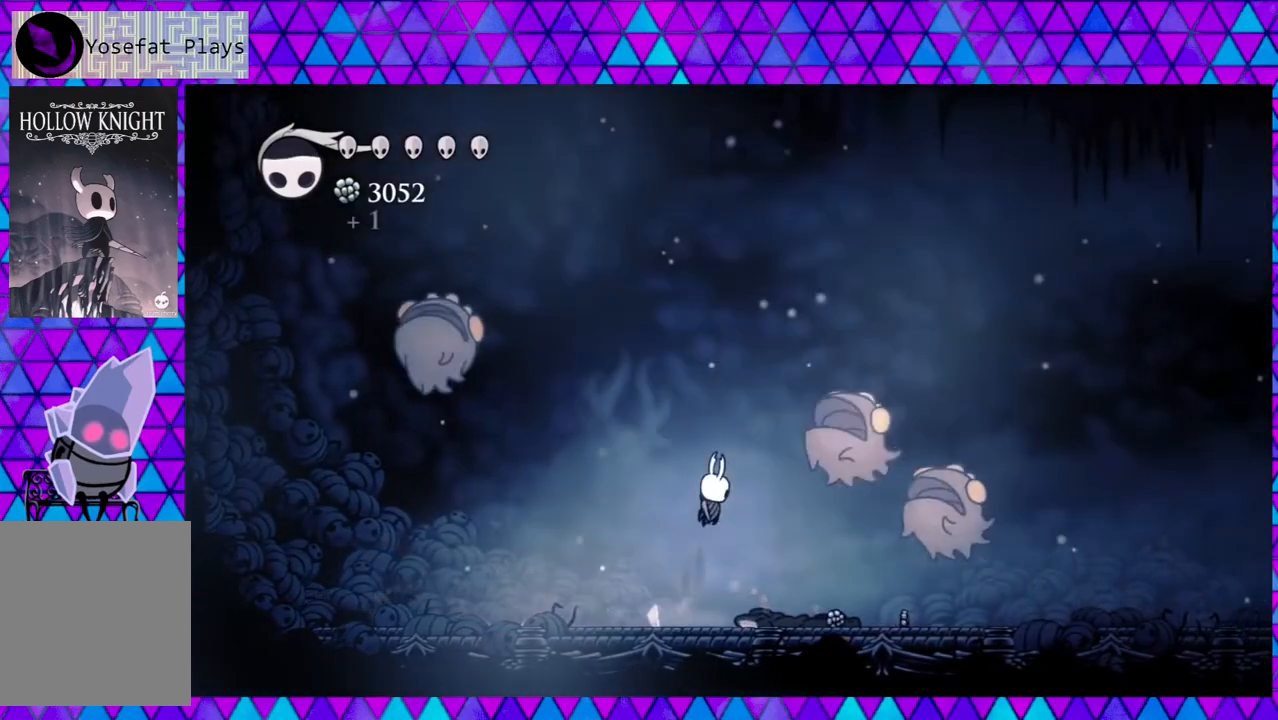
{"buttons": ["Y", "DPAD_RIGHT"], "left_stick": "center", "right_stick": "center", "events": [[17, "Y", "down"], [67, "DPAD_RIGHT", "up"], [133, "B", "up"], [183, "Y", "up"], [400, "Y", "down"], [433, "DPAD_RIGHT", "down"]]}
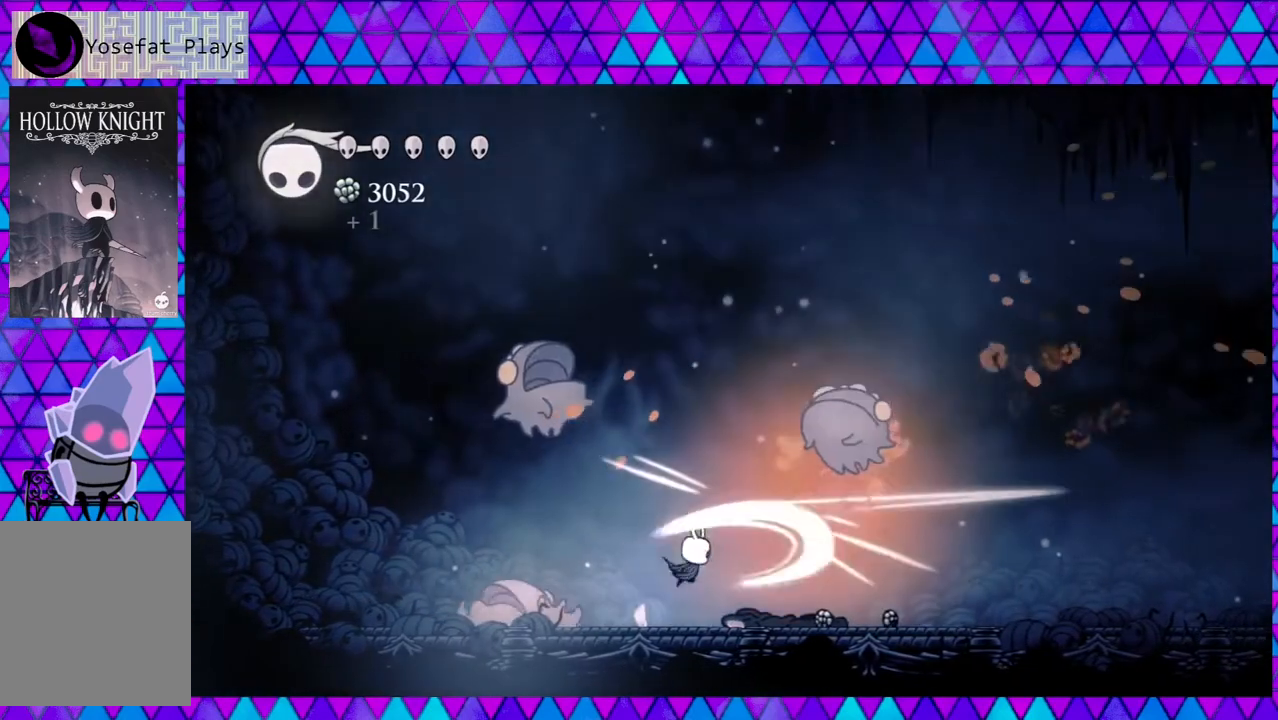
{"buttons": ["R2", "DPAD_RIGHT"], "left_stick": "center", "right_stick": "center", "events": [[50, "DPAD_RIGHT", "up"], [50, "Y", "up"], [150, "DPAD_RIGHT", "down"], [283, "R2", "down"]]}
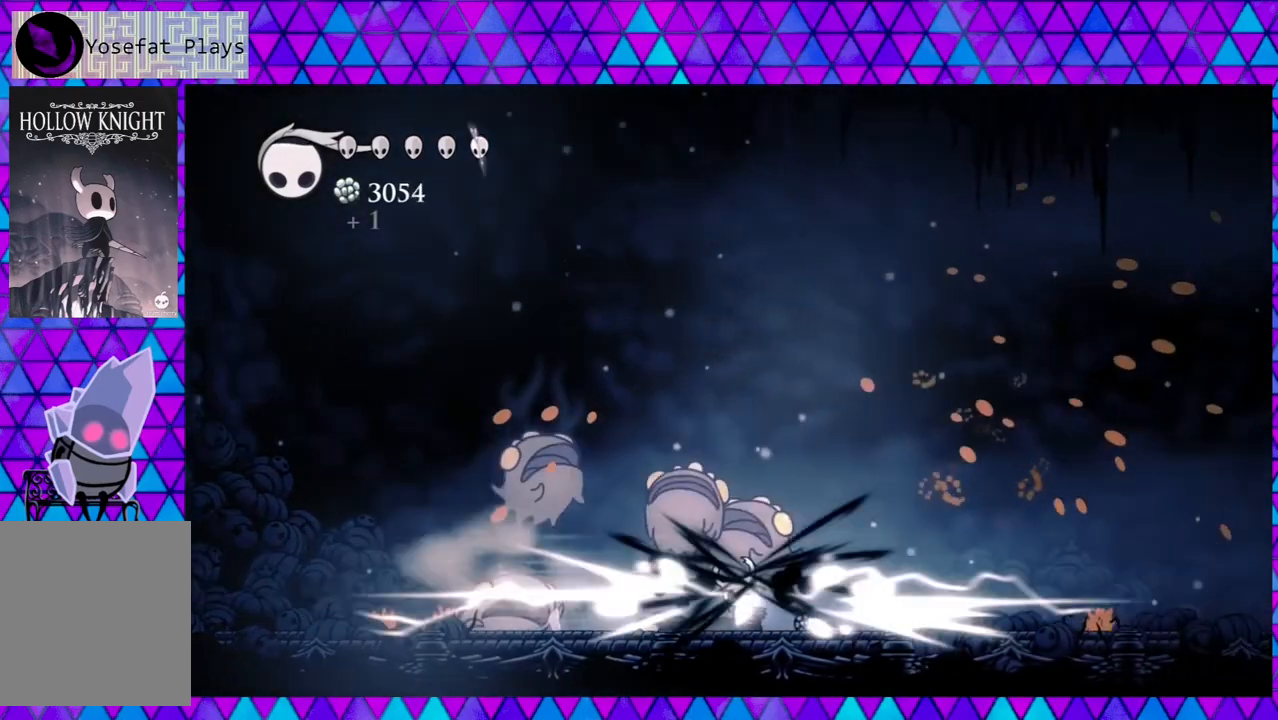
{"buttons": ["DPAD_RIGHT"], "left_stick": "center", "right_stick": "center", "events": [[300, "R2", "up"]]}
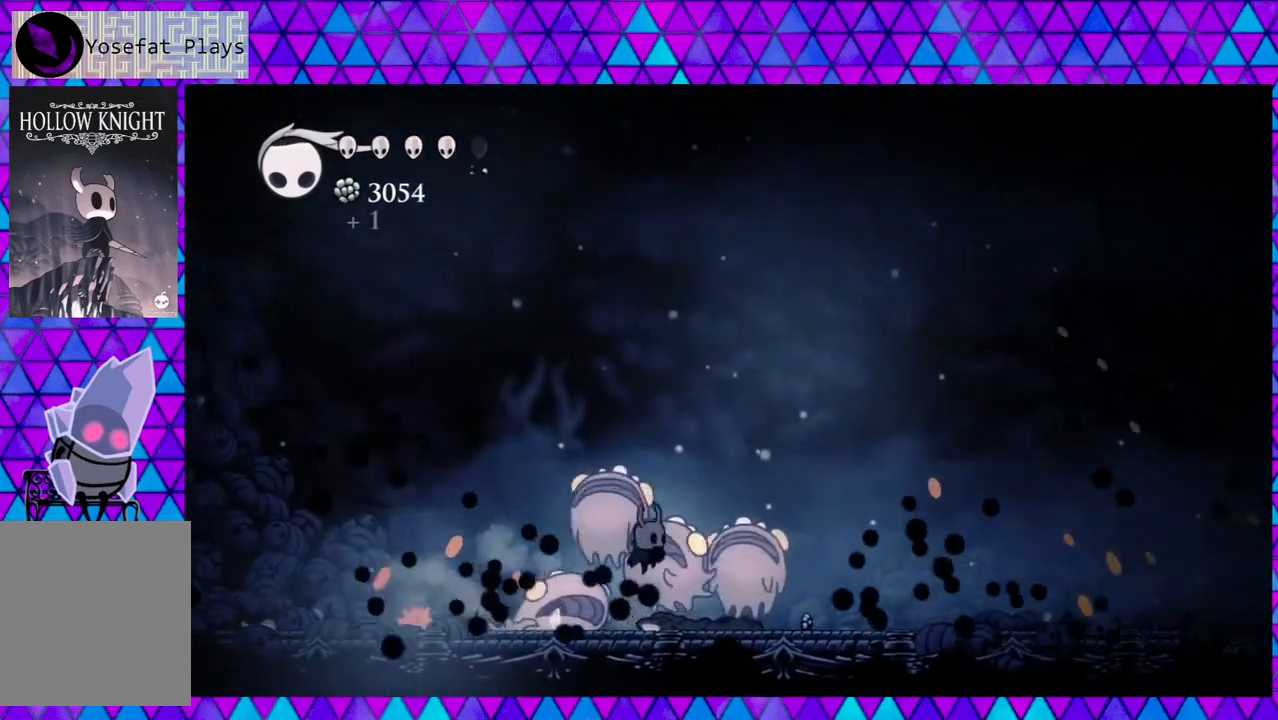
{"buttons": ["DPAD_RIGHT"], "left_stick": "center", "right_stick": "center", "events": [[283, "Y", "down"], [300, "DPAD_RIGHT", "up"], [433, "DPAD_RIGHT", "down"], [433, "Y", "up"]]}
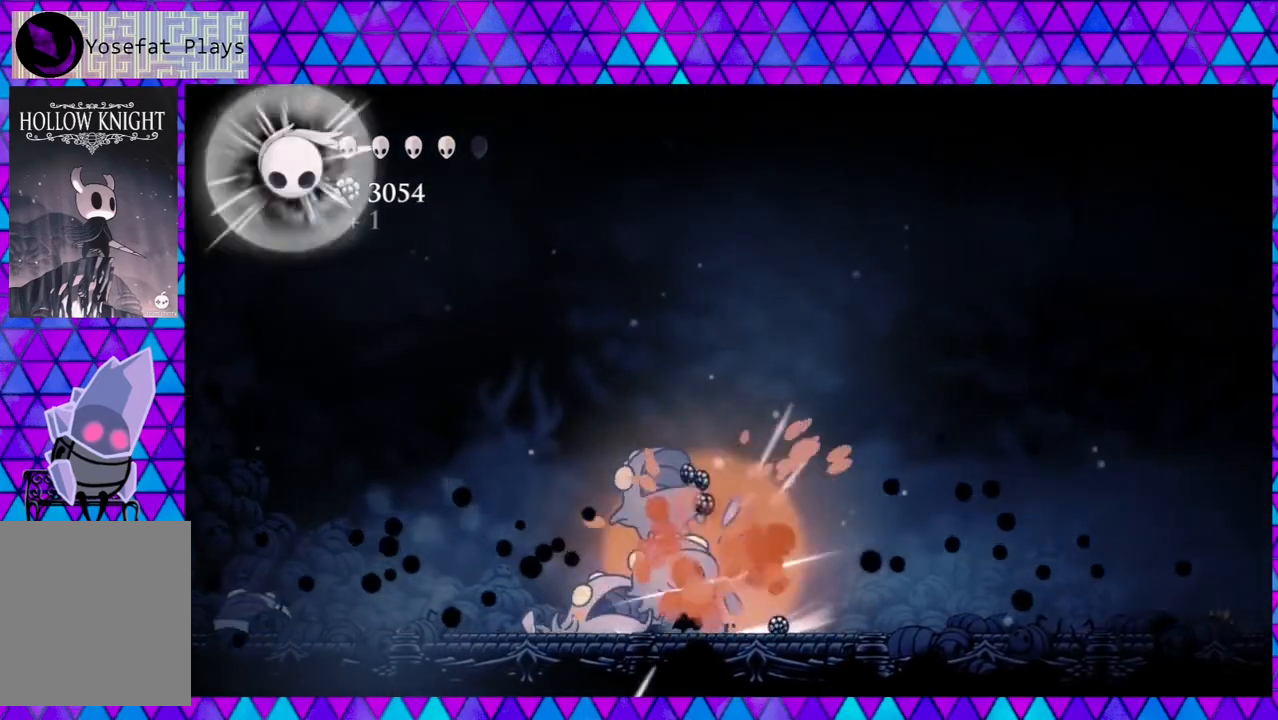
{"buttons": ["R2", "DPAD_RIGHT"], "left_stick": "center", "right_stick": "center", "events": [[100, "R2", "down"]]}
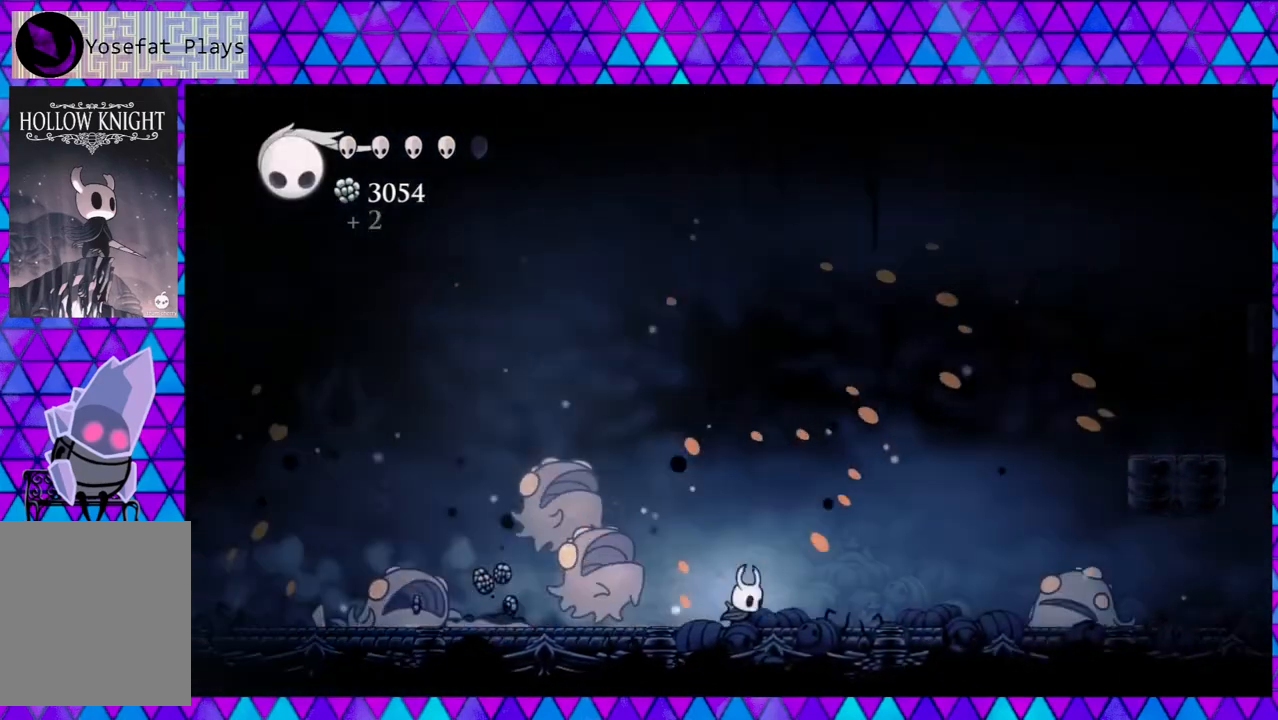
{"buttons": ["B", "DPAD_RIGHT"], "left_stick": "center", "right_stick": "center", "events": [[150, "R2", "up"], [333, "B", "down"]]}
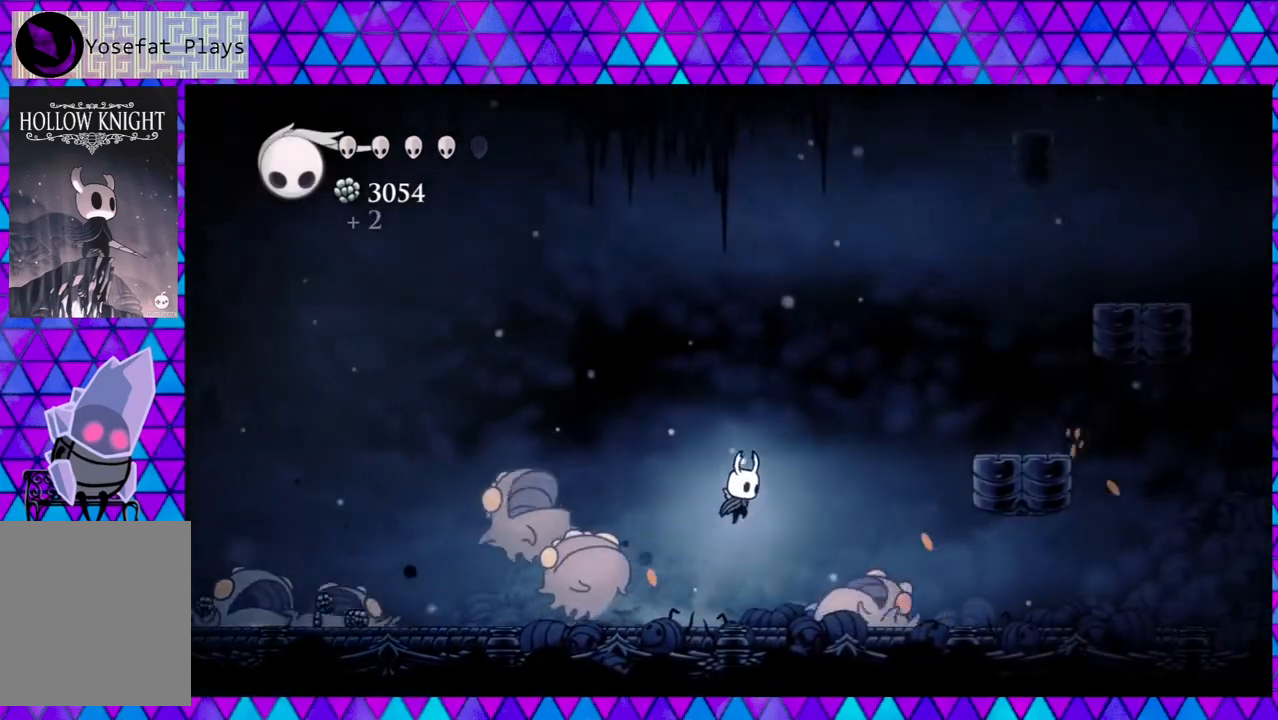
{"buttons": ["Y", "DPAD_DOWN"], "left_stick": "center", "right_stick": "center", "events": [[167, "B", "up"], [183, "DPAD_DOWN", "down"], [217, "DPAD_RIGHT", "up"], [467, "Y", "down"]]}
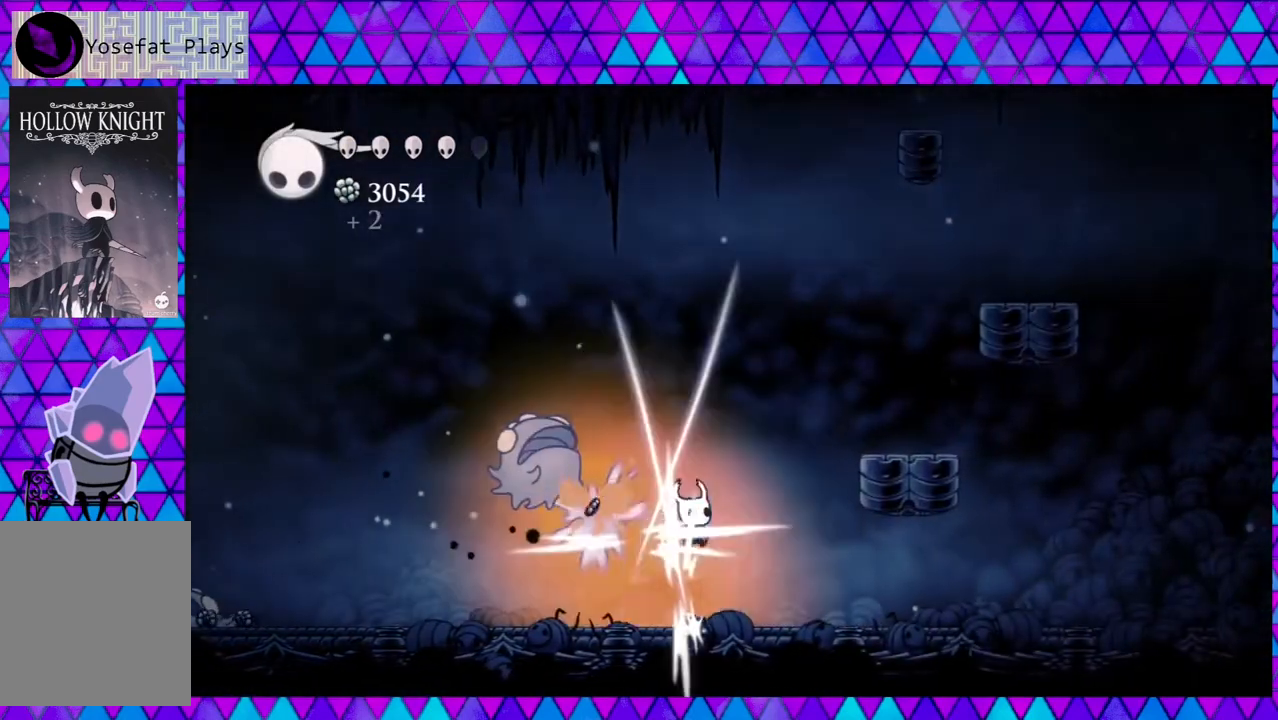
{"buttons": ["Y", "DPAD_LEFT"], "left_stick": "center", "right_stick": "center", "events": [[33, "DPAD_RIGHT", "down"], [167, "DPAD_DOWN", "up"], [167, "Y", "up"], [417, "DPAD_DOWN", "down"], [417, "DPAD_RIGHT", "up"], [450, "DPAD_DOWN", "up"], [450, "DPAD_LEFT", "down"], [450, "Y", "down"]]}